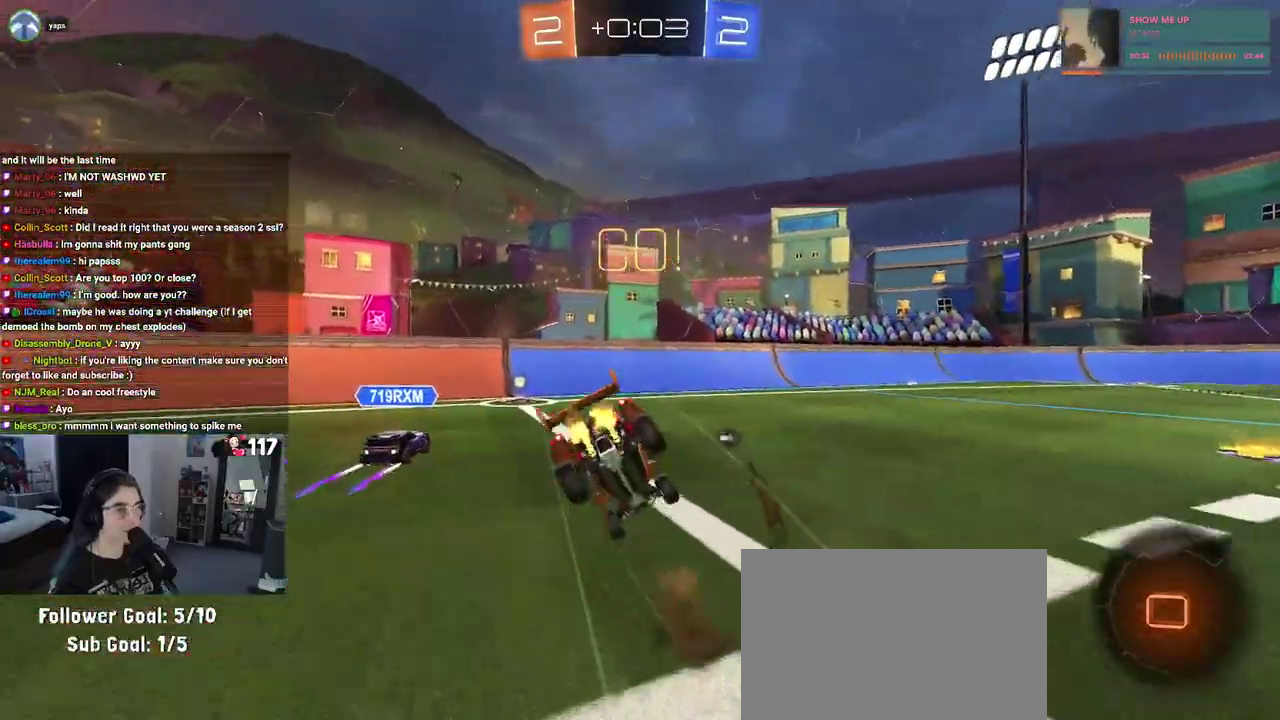
Gameplay with a controller (PlayStation layout); each line is a JSON object with the inputs held at the frame after it. "events" lists button and stick changes between this image and that frame as [ms after this image, input, new state], when the widget could be followed in between. Not read: START.
{"buttons": ["SQUARE", "R2"], "left_stick": "left", "right_stick": "center", "events": [[50, "left_stick", "down"], [67, "TRIANGLE", "down"], [150, "TRIANGLE", "up"], [217, "left_stick", "down-left"], [333, "SQUARE", "down"], [350, "left_stick", "left"]]}
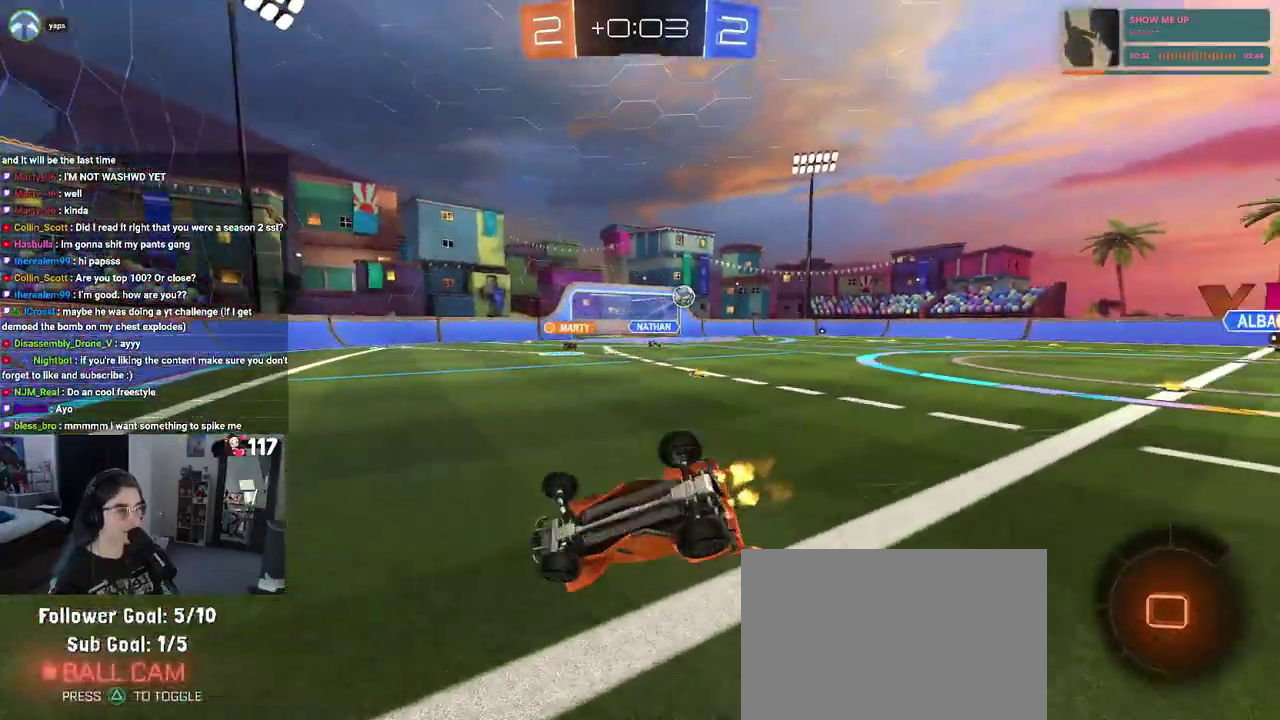
{"buttons": ["TRIANGLE", "R2"], "left_stick": "up-left", "right_stick": "center", "events": [[133, "left_stick", "up-left"], [250, "SQUARE", "up"], [417, "TRIANGLE", "down"]]}
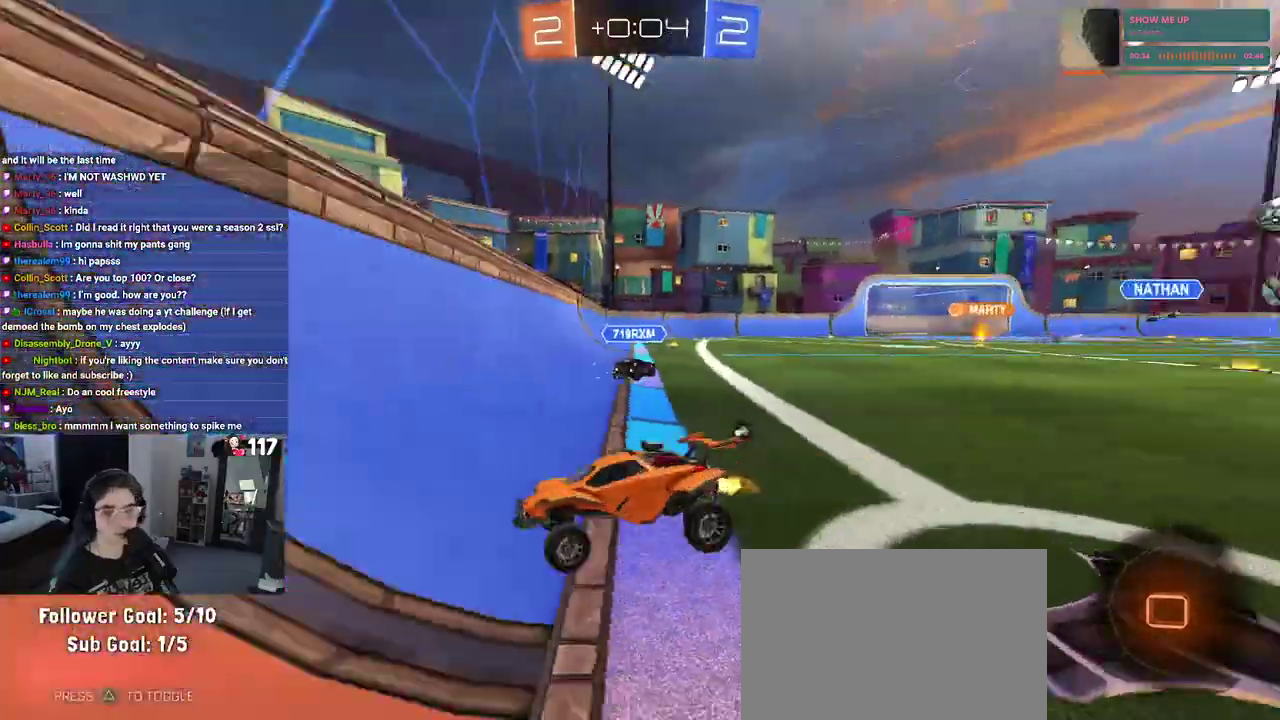
{"buttons": ["R2"], "left_stick": "up-left", "right_stick": "center", "events": [[67, "TRIANGLE", "up"]]}
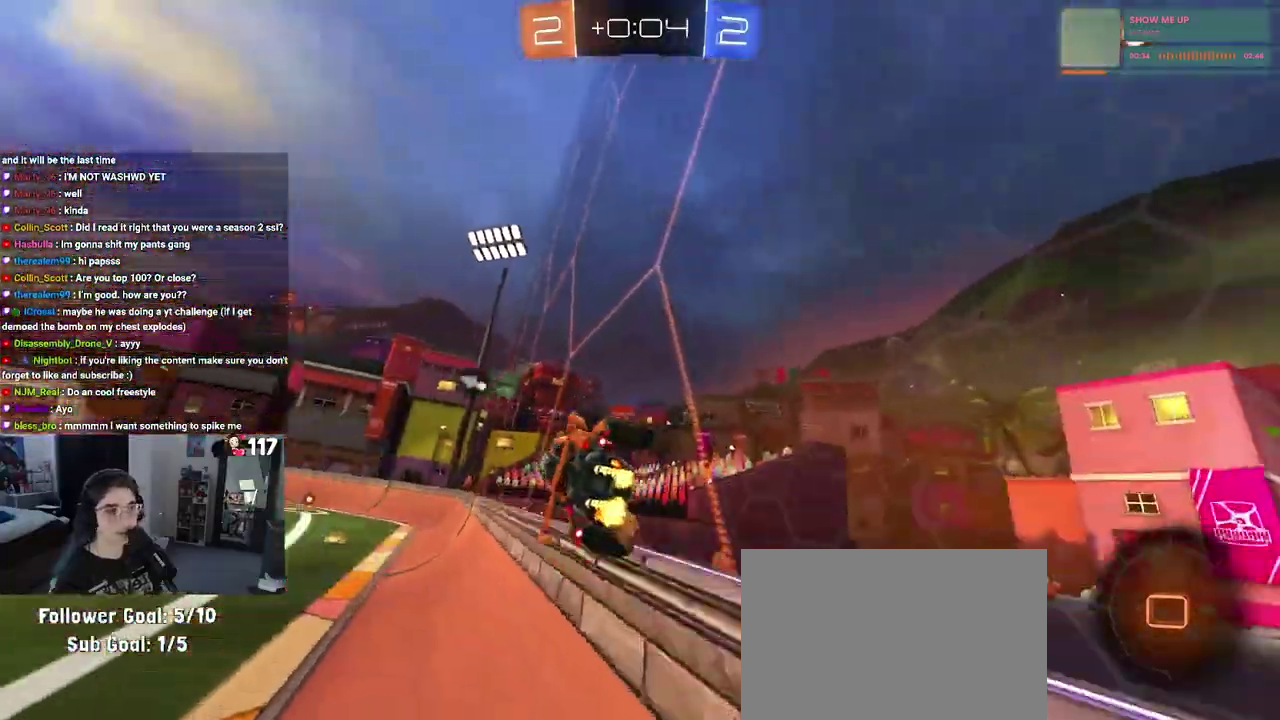
{"buttons": ["SQUARE", "R2"], "left_stick": "right", "right_stick": "center", "events": [[233, "CROSS", "down"], [250, "left_stick", "down-right"], [300, "left_stick", "right"], [350, "SQUARE", "down"], [383, "CROSS", "up"]]}
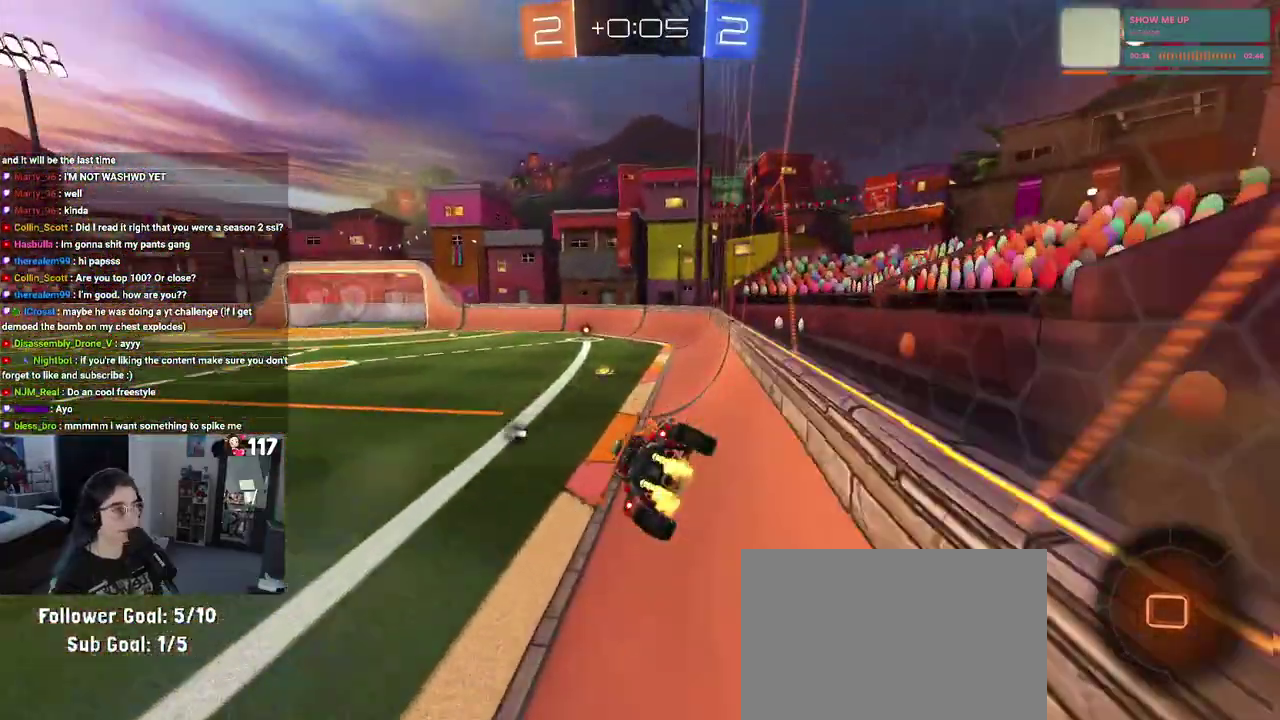
{"buttons": ["R1", "R2"], "left_stick": "up-right", "right_stick": "center", "events": [[50, "SQUARE", "up"], [183, "left_stick", "up-right"], [267, "left_stick", "up"], [317, "CROSS", "down"], [317, "R1", "down"], [467, "CROSS", "up"], [467, "left_stick", "up-right"]]}
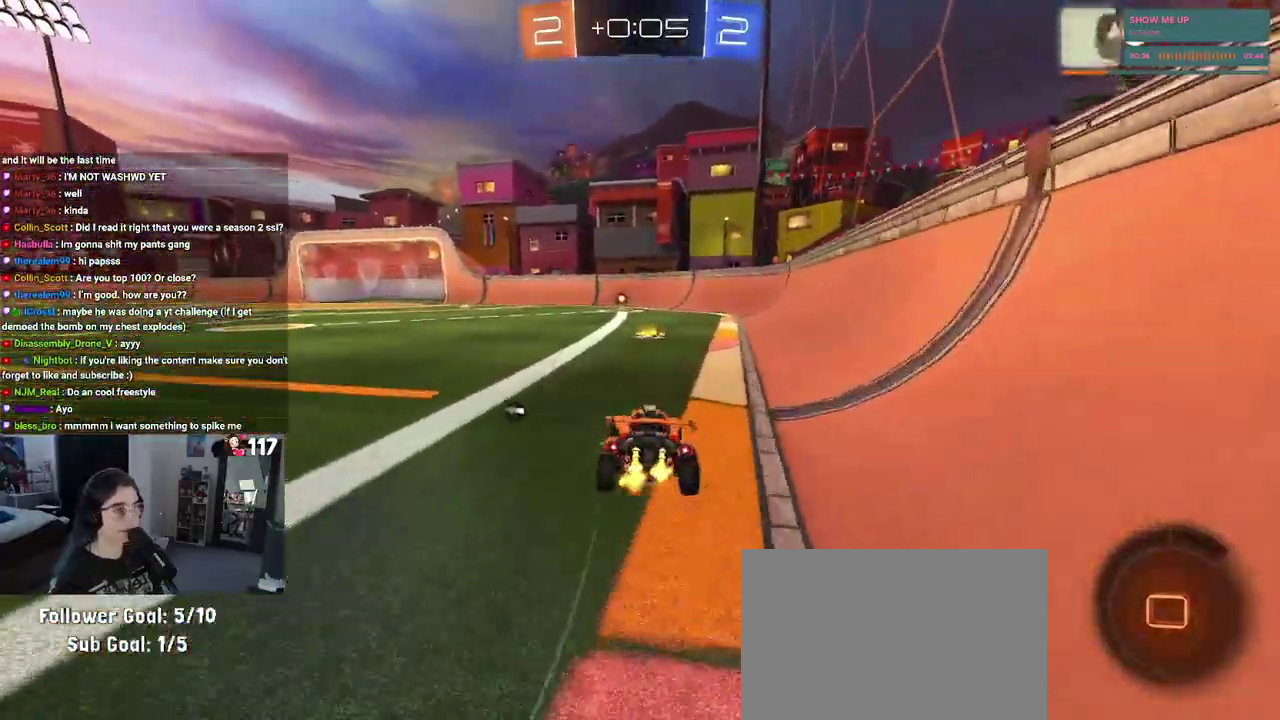
{"buttons": ["R1", "R2"], "left_stick": "center", "right_stick": "center", "events": [[33, "left_stick", "center"], [100, "TRIANGLE", "down"], [183, "TRIANGLE", "up"]]}
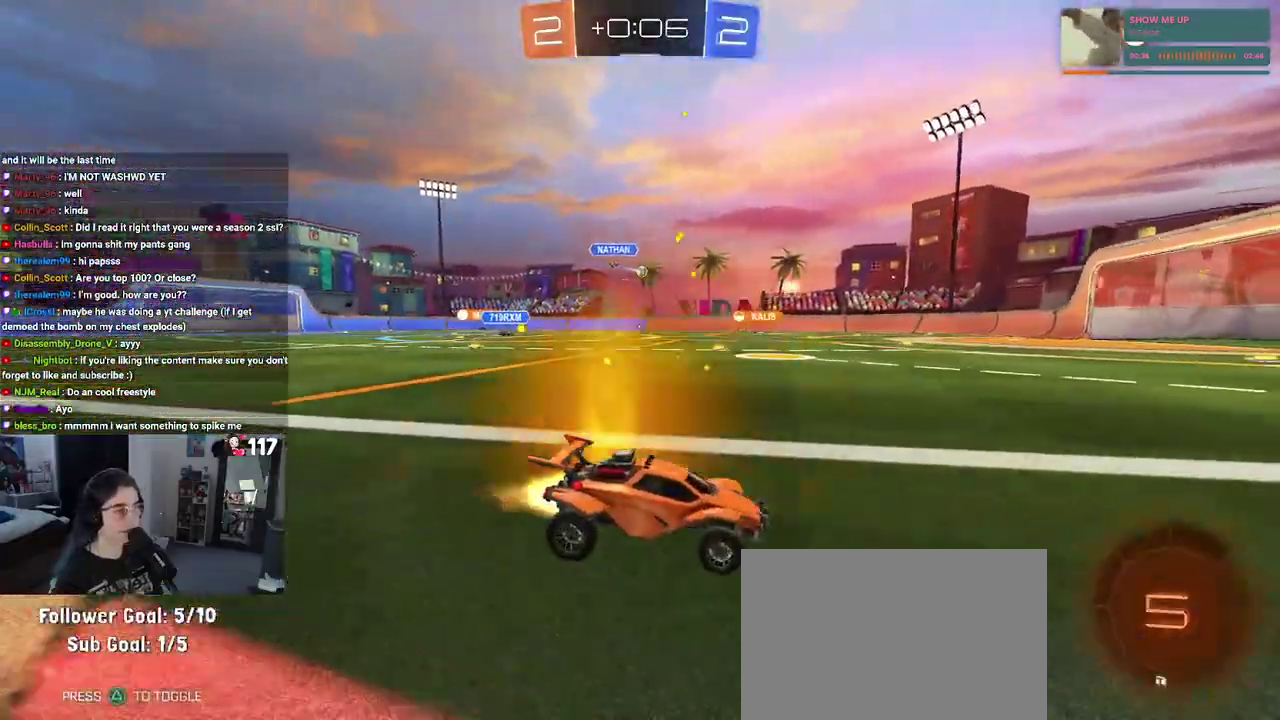
{"buttons": ["R2"], "left_stick": "up-left", "right_stick": "center", "events": [[400, "left_stick", "up-left"], [467, "R1", "up"]]}
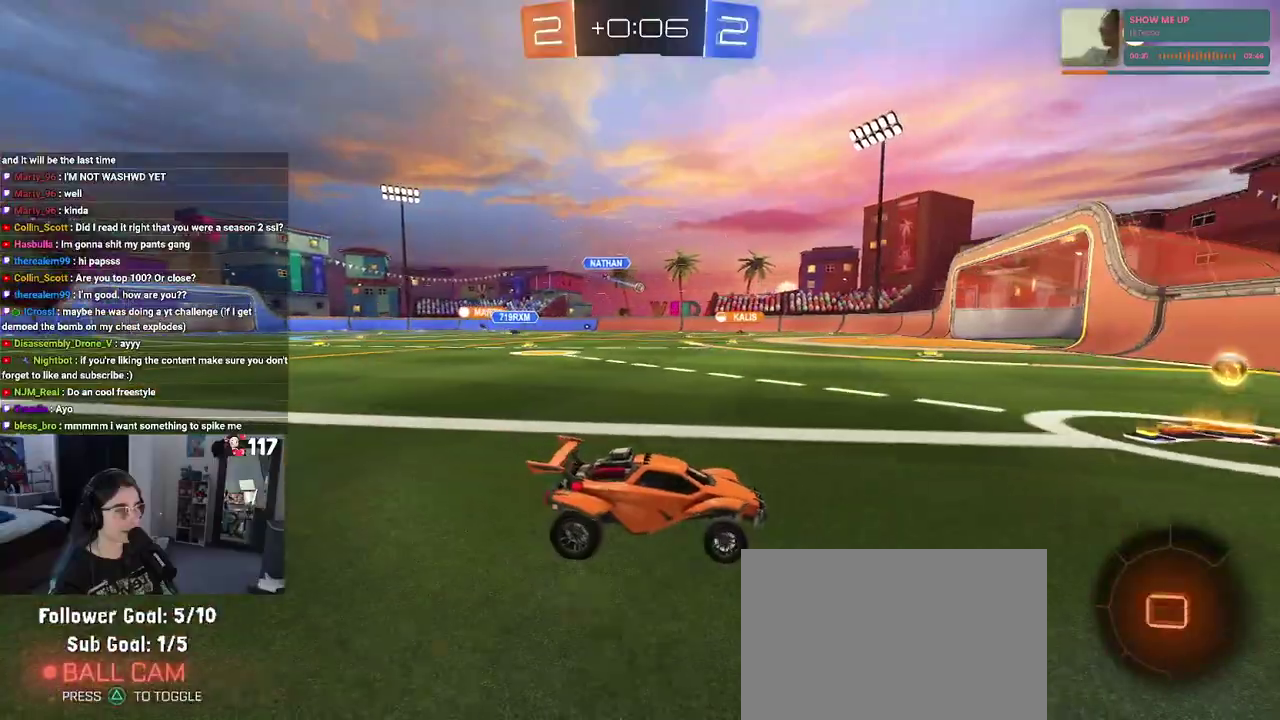
{"buttons": ["R2"], "left_stick": "up-left", "right_stick": "center", "events": []}
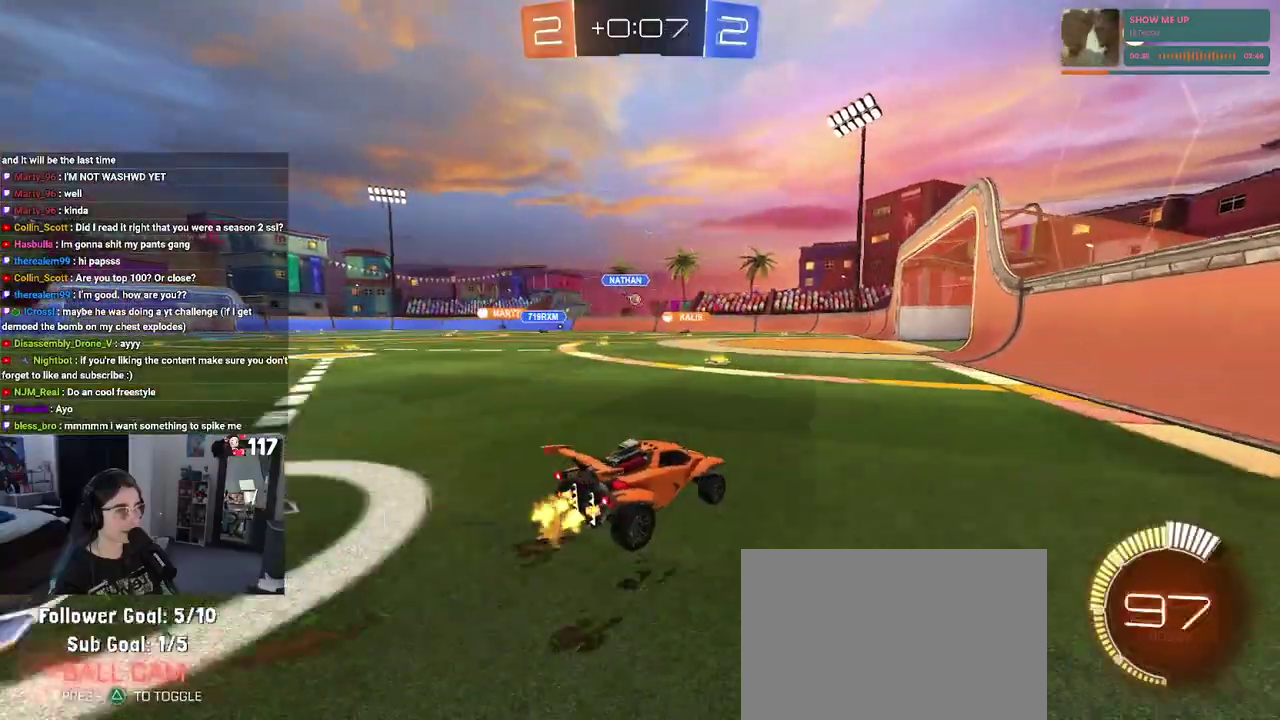
{"buttons": ["R1", "R2"], "left_stick": "right", "right_stick": "center", "events": [[233, "left_stick", "left"], [283, "left_stick", "center"], [367, "left_stick", "right"], [417, "R1", "down"]]}
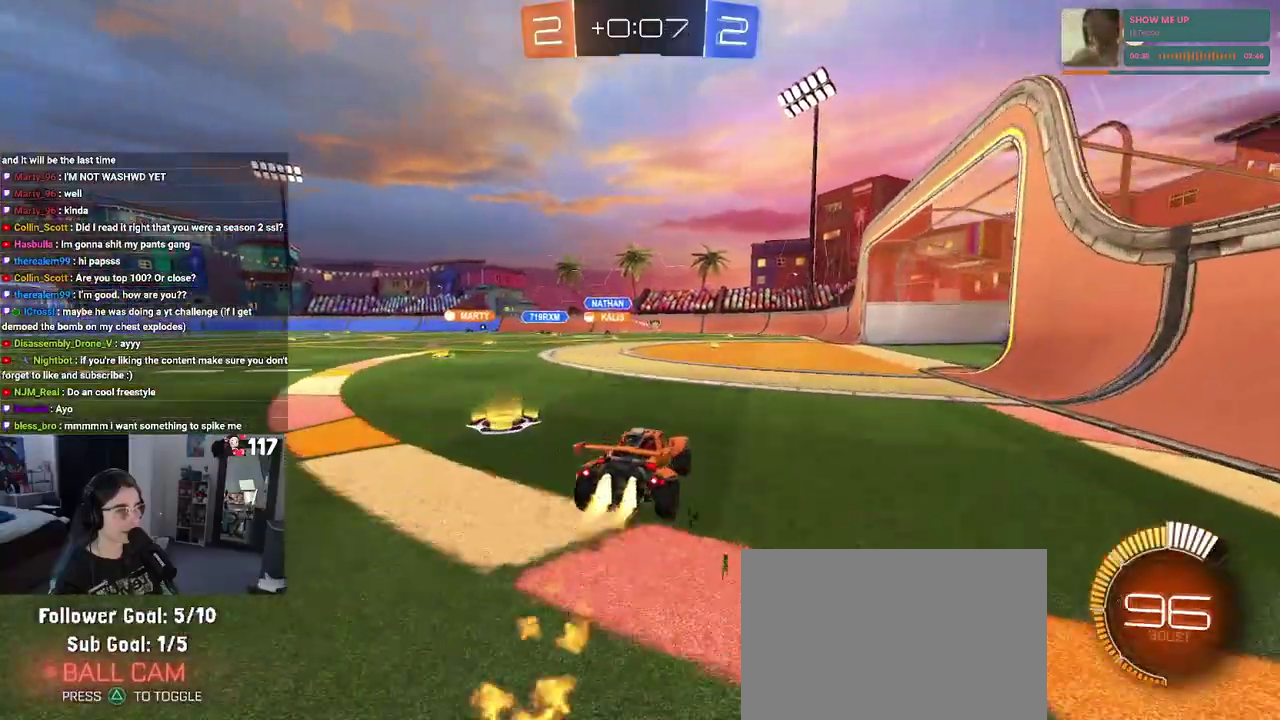
{"buttons": ["R2"], "left_stick": "right", "right_stick": "center", "events": [[117, "left_stick", "up-right"], [167, "R1", "up"], [183, "left_stick", "up"], [267, "left_stick", "up-right"], [383, "left_stick", "right"]]}
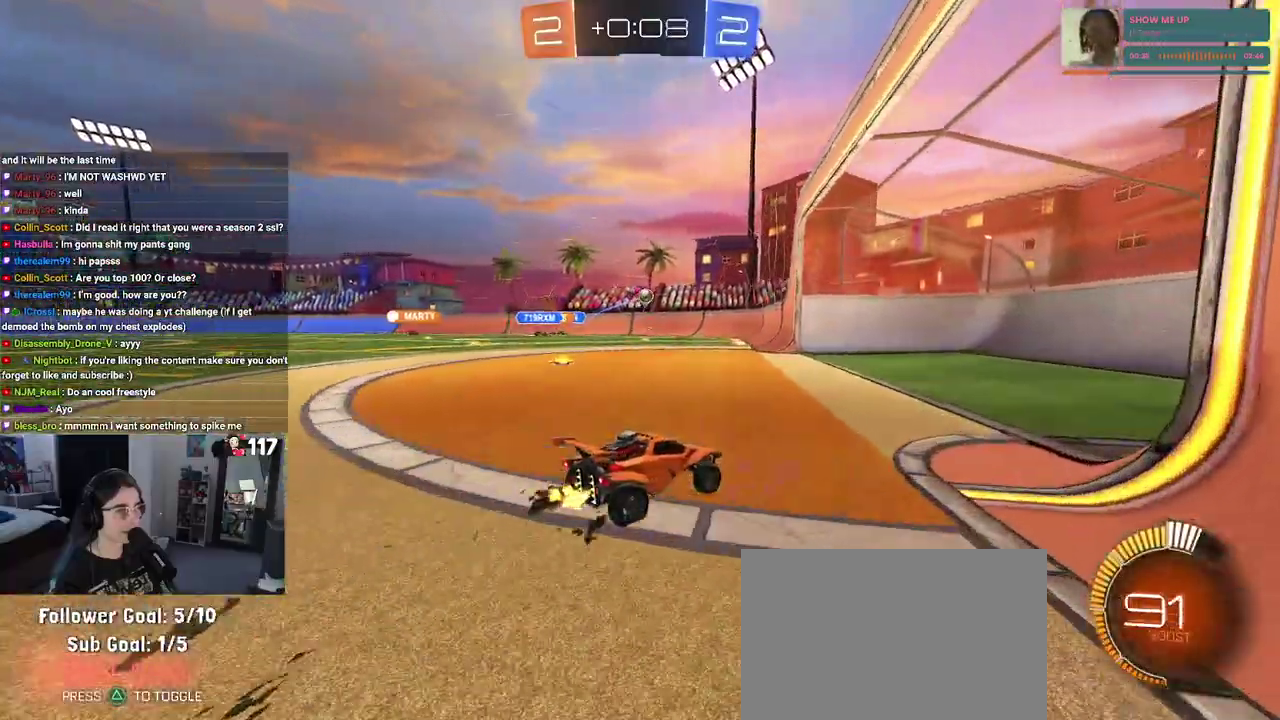
{"buttons": ["SQUARE", "R2"], "left_stick": "left", "right_stick": "center", "events": [[33, "left_stick", "up-right"], [100, "left_stick", "up"], [233, "left_stick", "up-left"], [400, "SQUARE", "down"], [400, "left_stick", "left"]]}
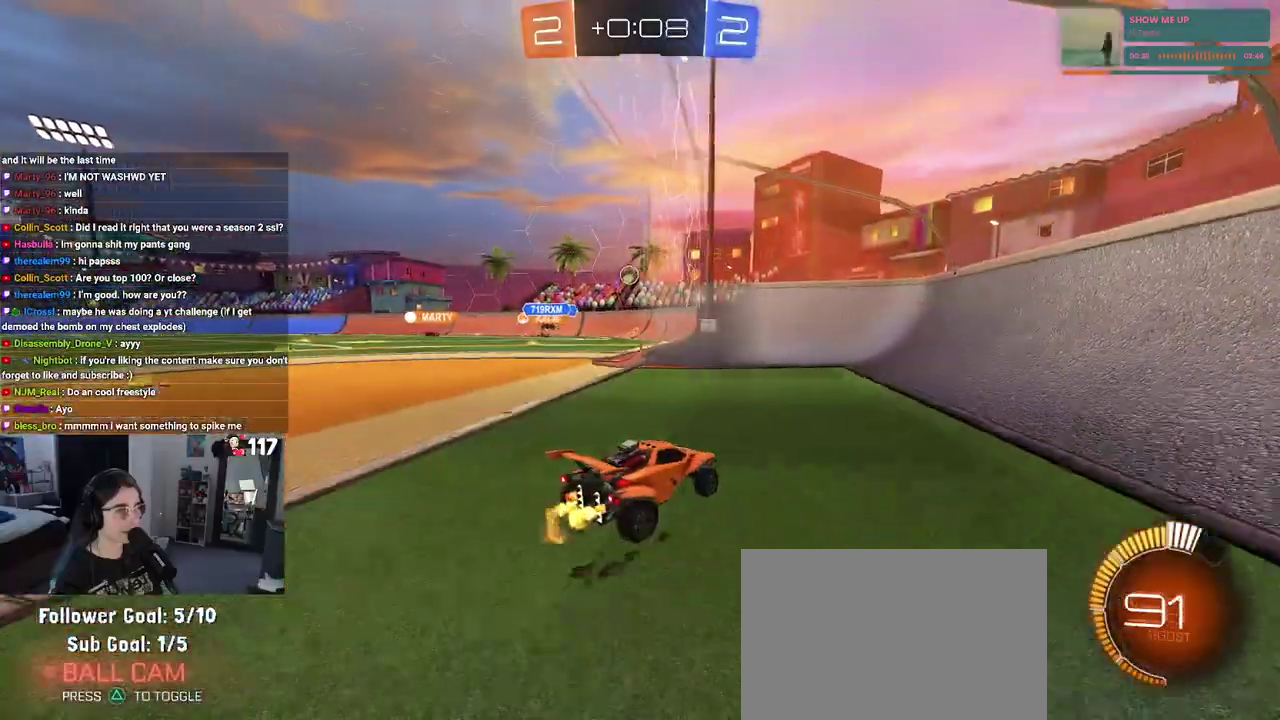
{"buttons": ["L2"], "left_stick": "center", "right_stick": "center"}
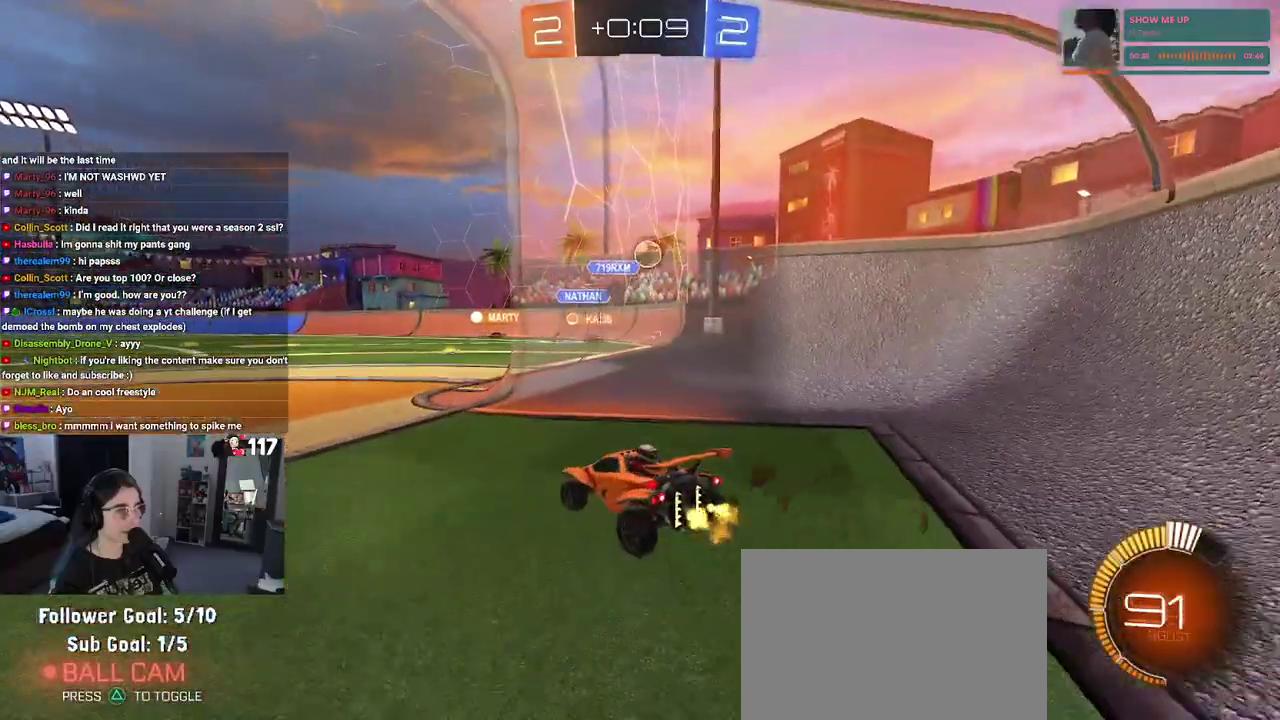
{"buttons": ["R2"], "left_stick": "center", "right_stick": "center"}
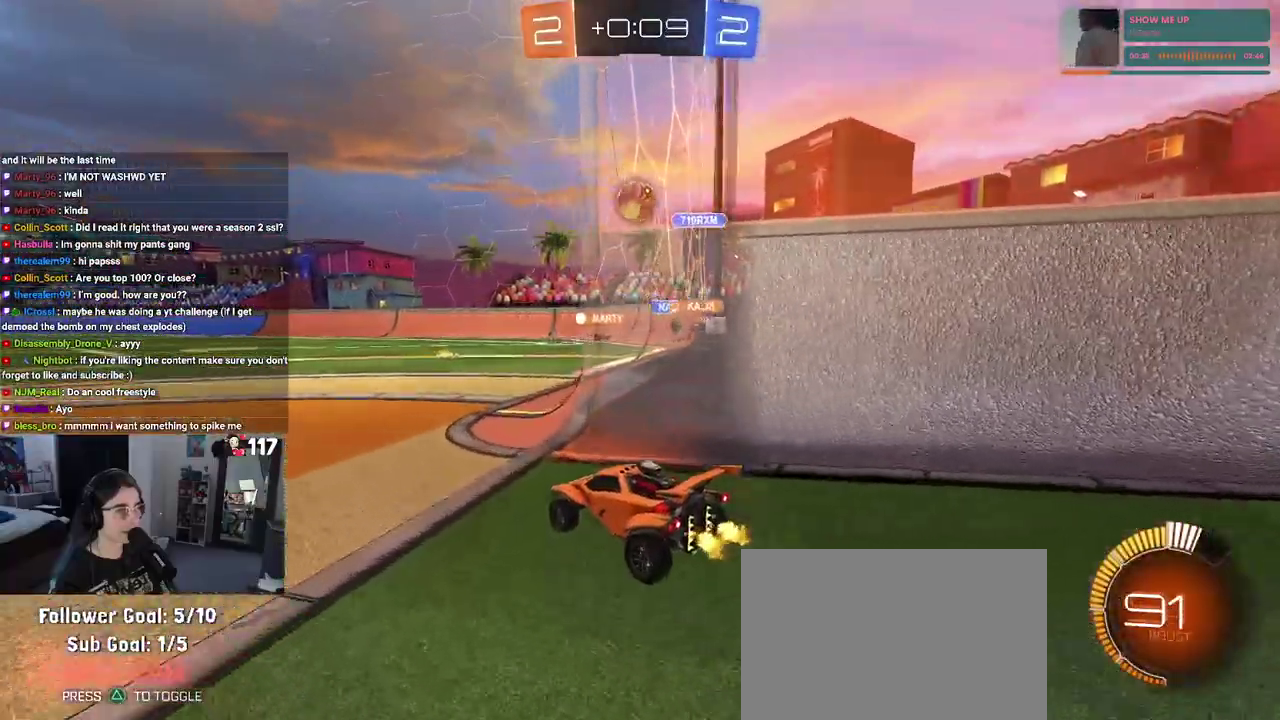
{"buttons": ["CROSS", "R1", "R2"], "left_stick": "center", "right_stick": "center"}
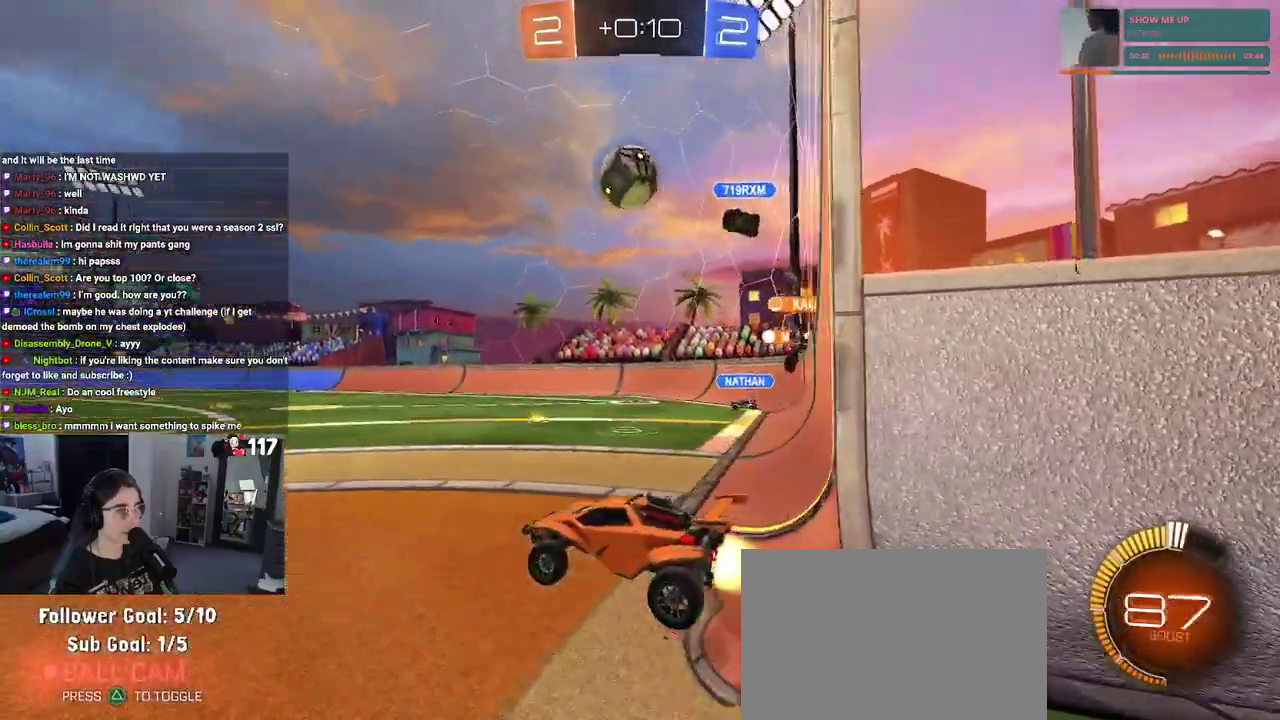
{"buttons": ["CROSS", "R1", "R2"], "left_stick": "center", "right_stick": "center"}
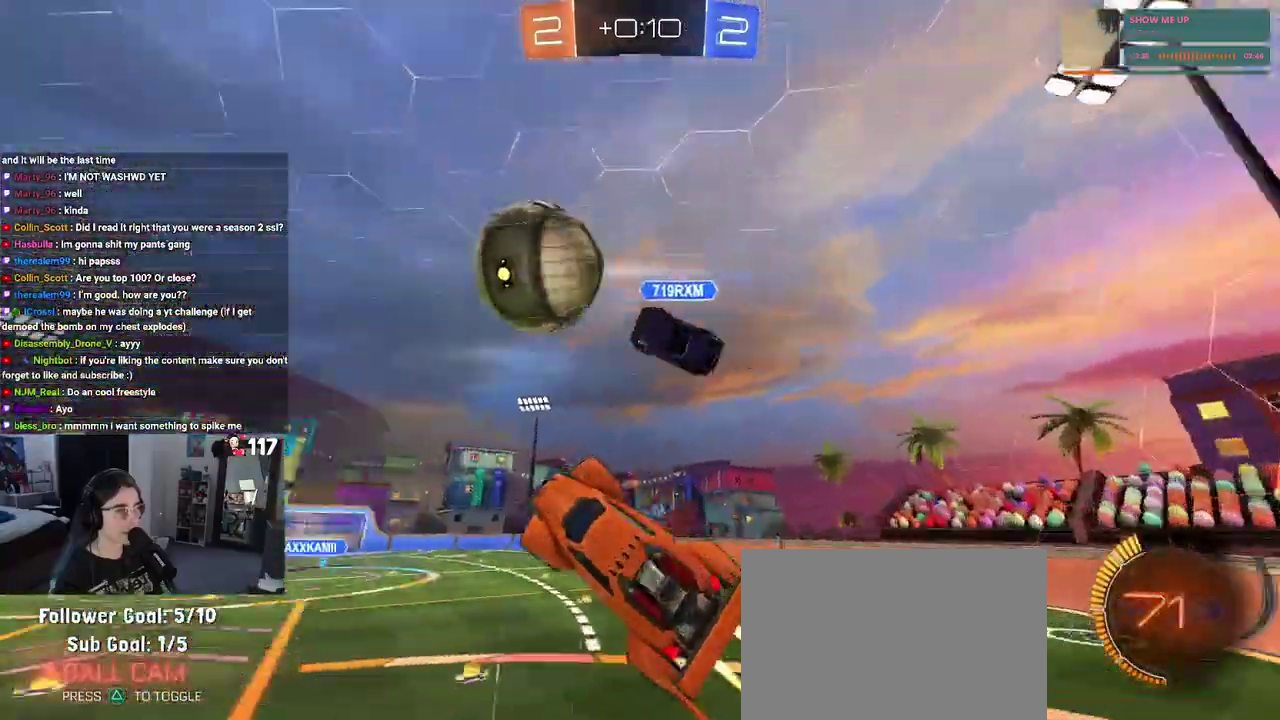
{"buttons": ["SQUARE", "R1", "R2"], "left_stick": "left", "right_stick": "center", "events": [[17, "CROSS", "up"], [33, "R1", "up"], [133, "left_stick", "left"], [150, "R2", "up"], [467, "R2", "down"], [483, "R1", "down"], [500, "SQUARE", "down"]]}
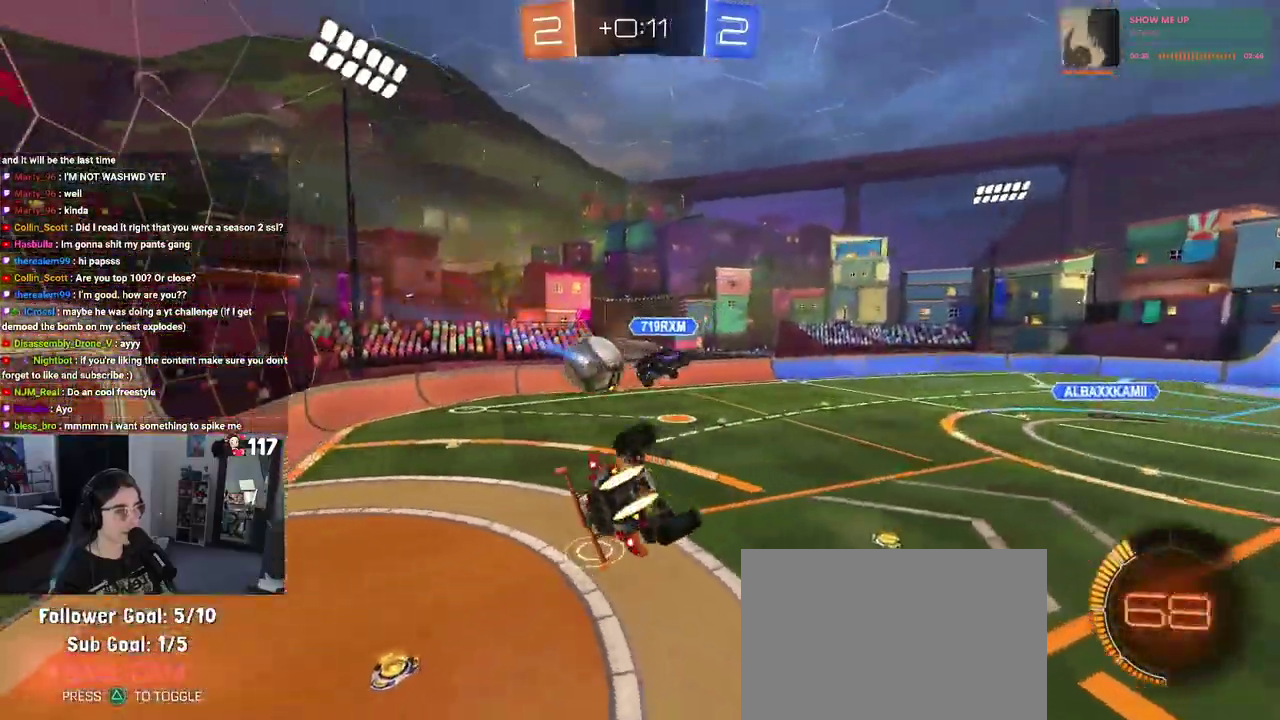
{"buttons": ["SQUARE", "R2"], "left_stick": "left", "right_stick": "center", "events": [[200, "left_stick", "up-left"], [400, "R1", "up"], [500, "left_stick", "left"]]}
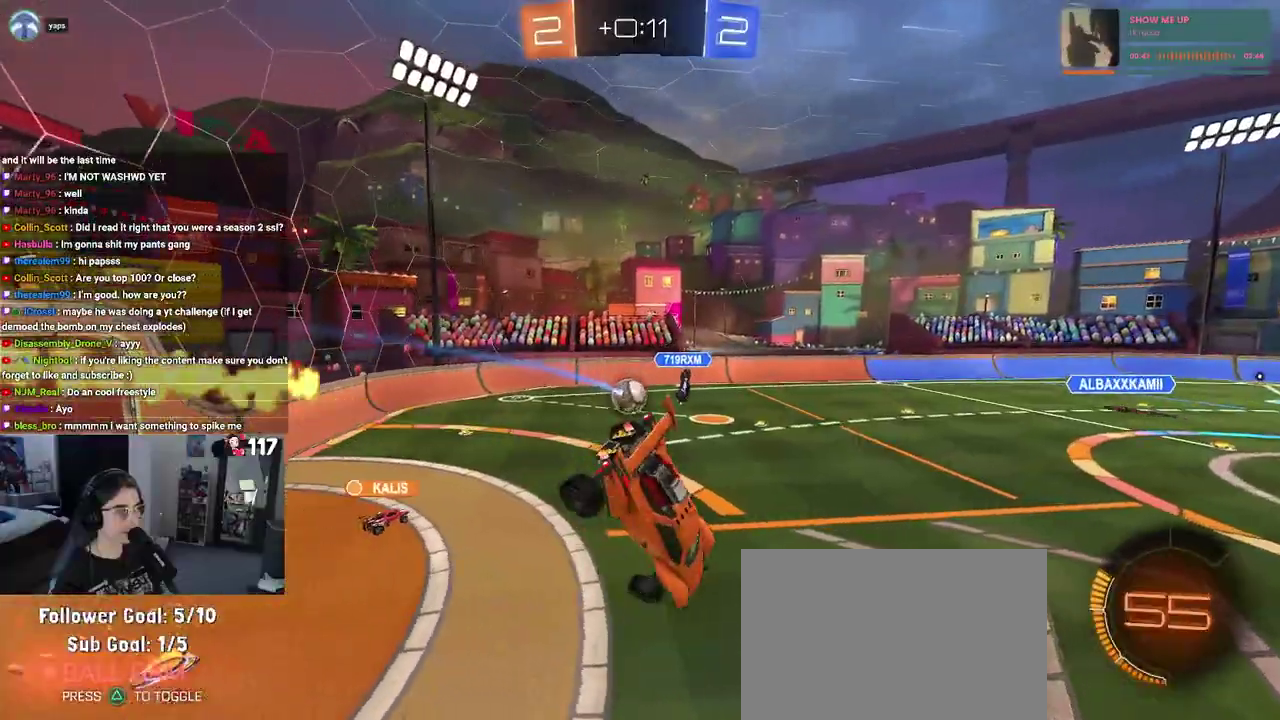
{"buttons": ["R2"], "left_stick": "center", "right_stick": "center", "events": [[133, "left_stick", "down-left"], [217, "left_stick", "center"], [233, "SQUARE", "up"]]}
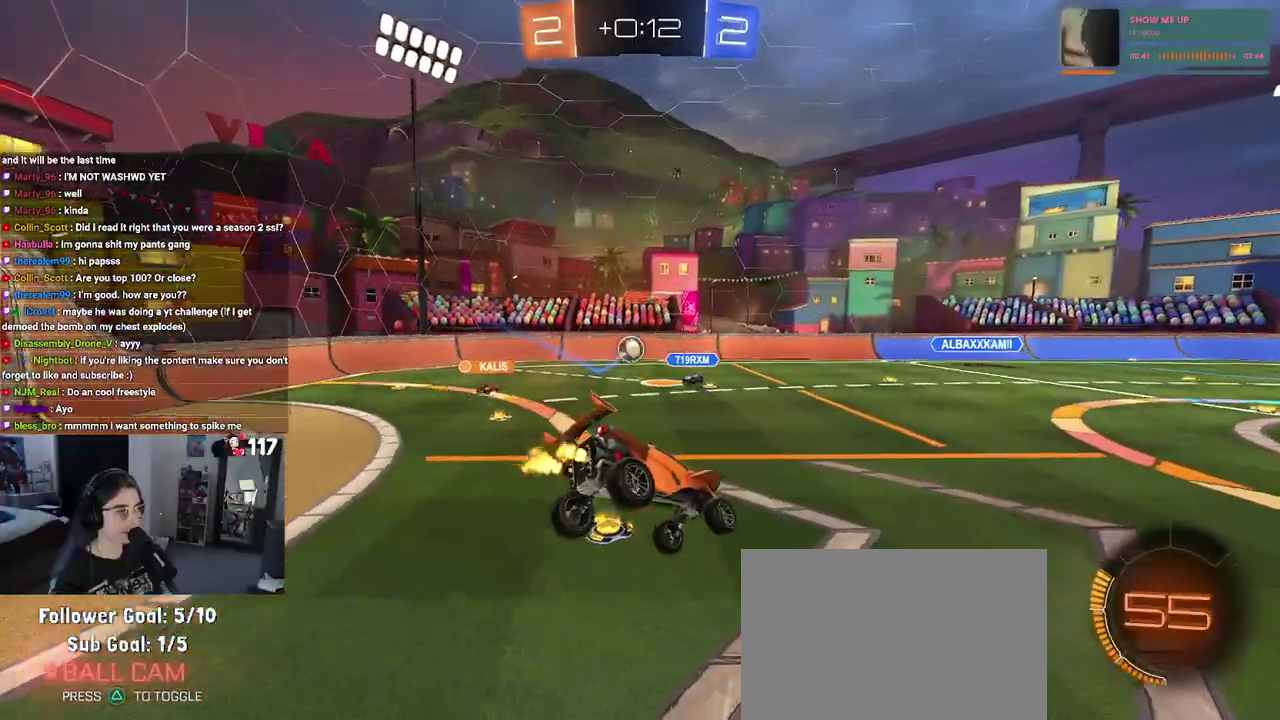
{"buttons": ["R2"], "left_stick": "left", "right_stick": "center", "events": [[83, "left_stick", "down-left"], [267, "left_stick", "left"]]}
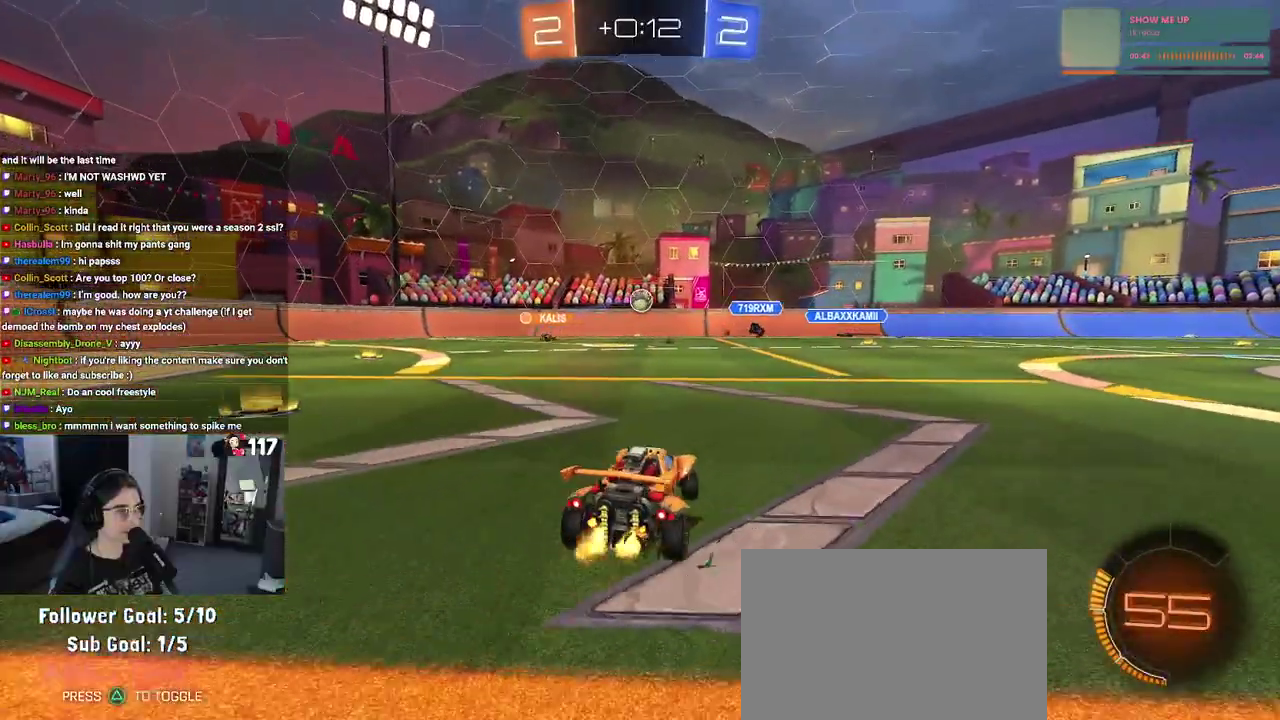
{"buttons": ["R2"], "left_stick": "left", "right_stick": "center", "events": [[83, "SQUARE", "down"], [167, "SQUARE", "up"]]}
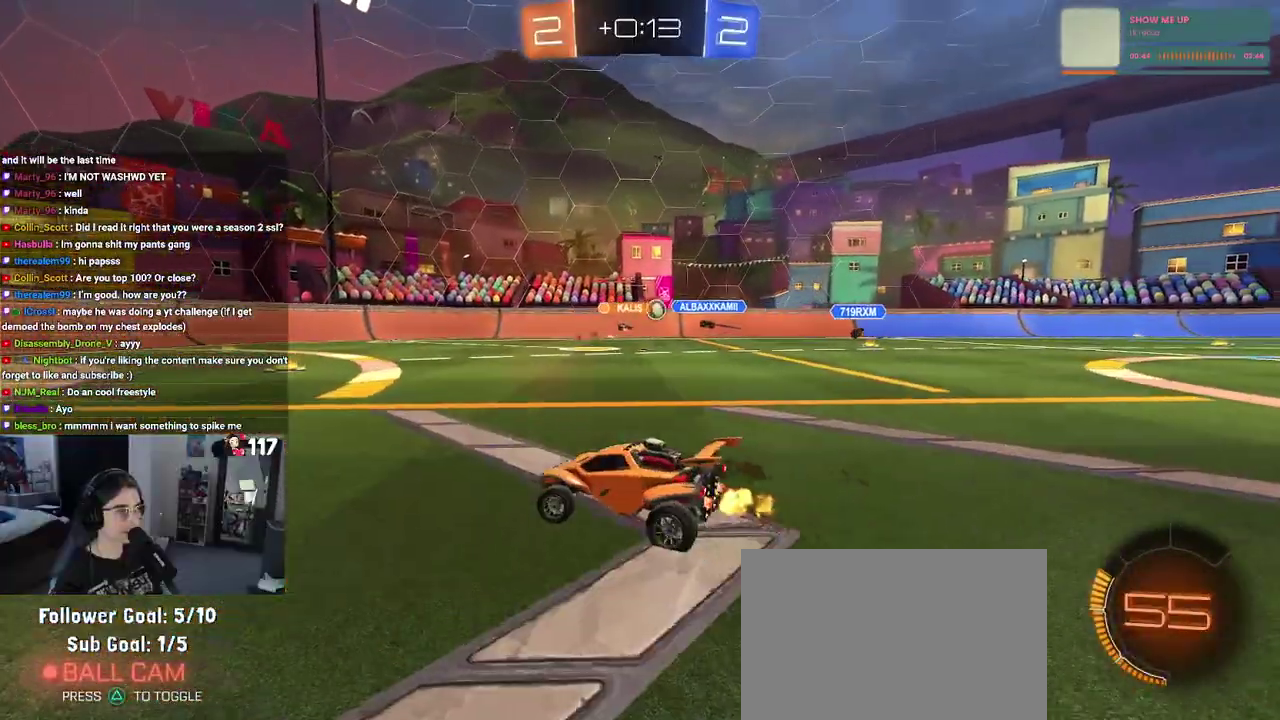
{"buttons": ["R2"], "left_stick": "up-right", "right_stick": "center", "events": [[117, "left_stick", "center"], [167, "left_stick", "right"], [283, "left_stick", "up-right"], [417, "left_stick", "right"], [467, "left_stick", "up-right"]]}
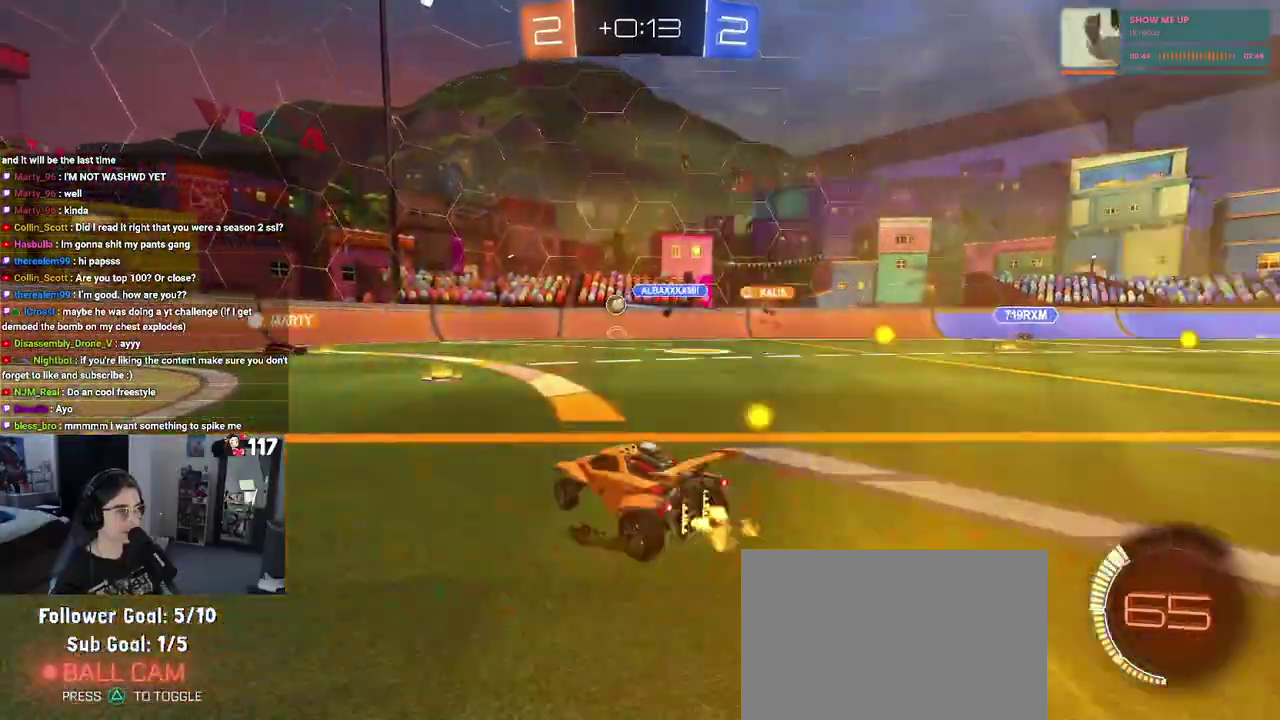
{"buttons": ["R2"], "left_stick": "up-left", "right_stick": "center", "events": [[300, "left_stick", "center"], [367, "left_stick", "up-left"]]}
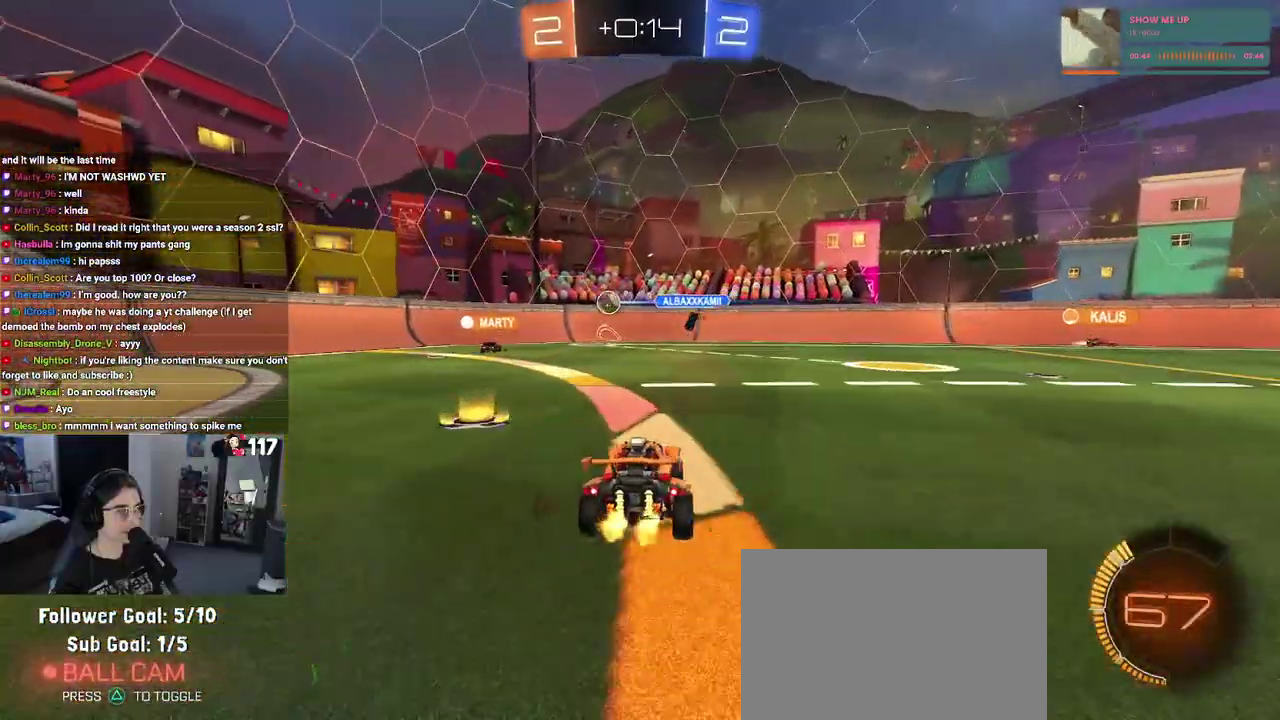
{"buttons": ["R2"], "left_stick": "up-left", "right_stick": "center", "events": []}